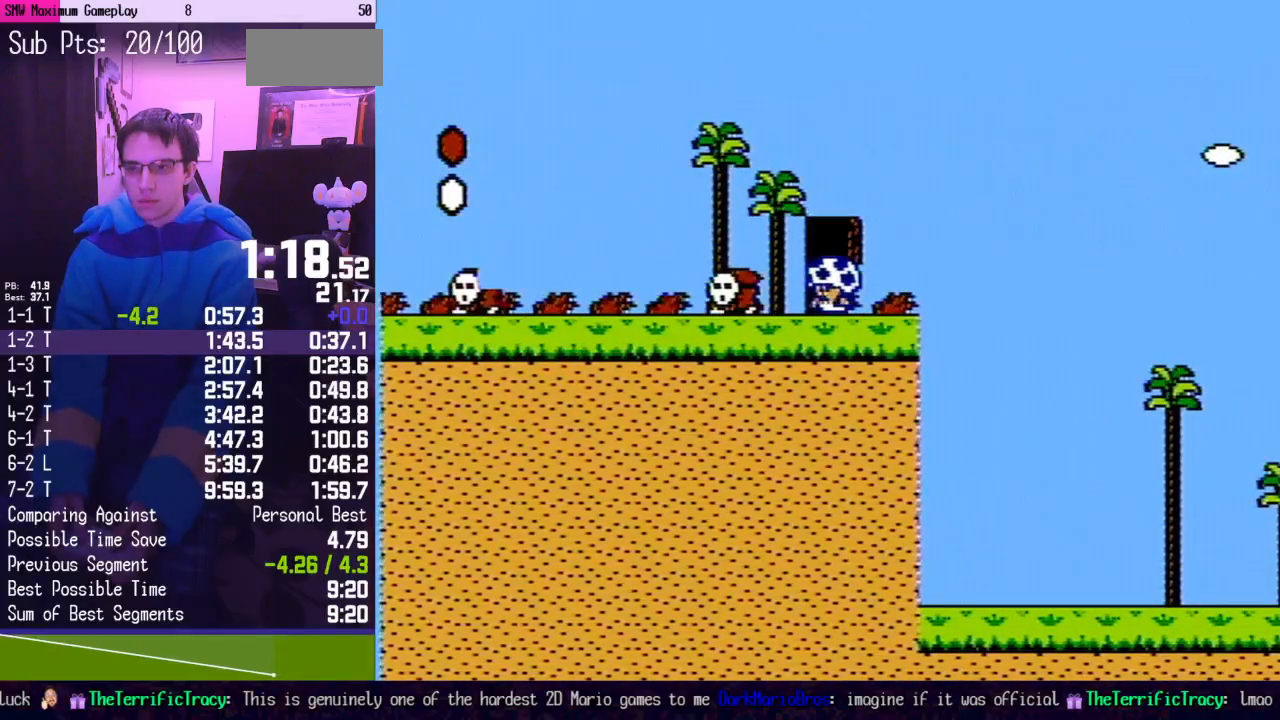
Gameplay with a controller (Nintendo layout); each line is a JSON object with the inputs held at the frame after it. "events" lists button and stick changes between this image and that frame as [ms after this image, input, new state], when the widget could be followed in between. Not read: L3 R3.
{"buttons": [], "events": [[383, "B", "up"], [383, "DPAD_UP", "down"], [500, "DPAD_UP", "up"]]}
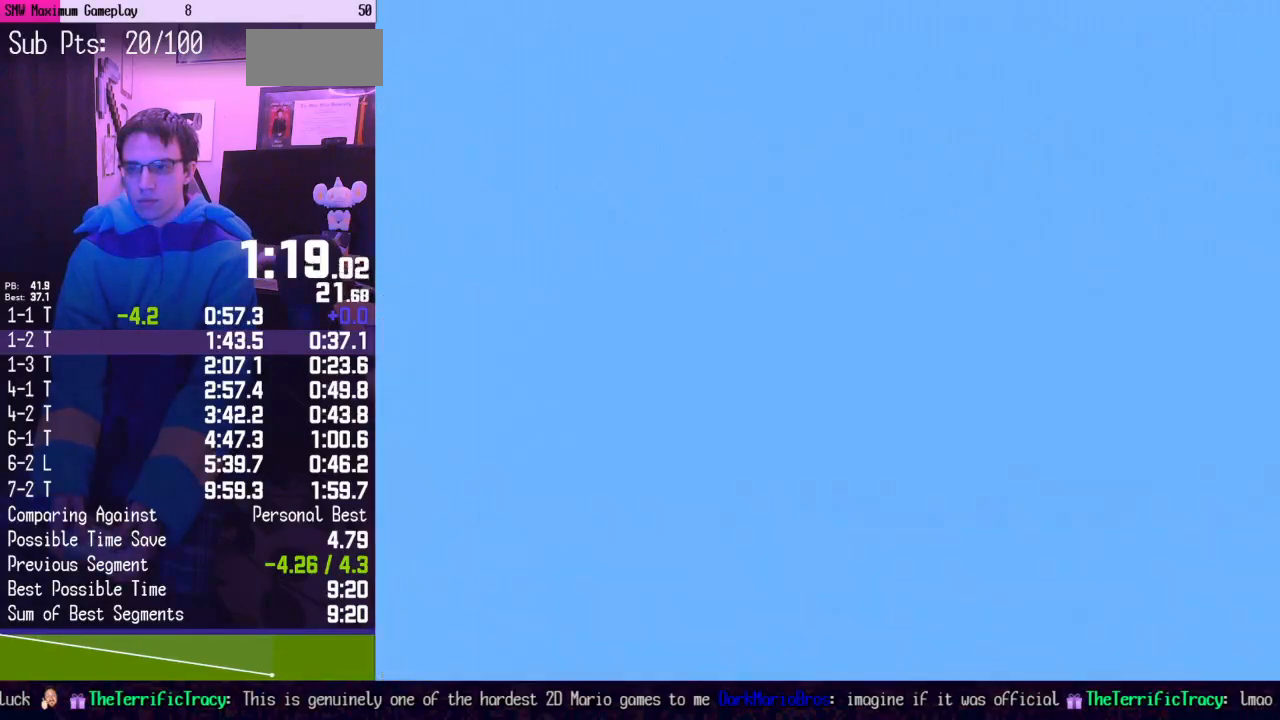
{"buttons": ["DPAD_UP"], "events": [[33, "DPAD_UP", "down"], [133, "DPAD_UP", "up"], [183, "DPAD_UP", "down"], [283, "DPAD_UP", "up"], [350, "DPAD_UP", "down"], [433, "DPAD_UP", "up"], [500, "DPAD_UP", "down"]]}
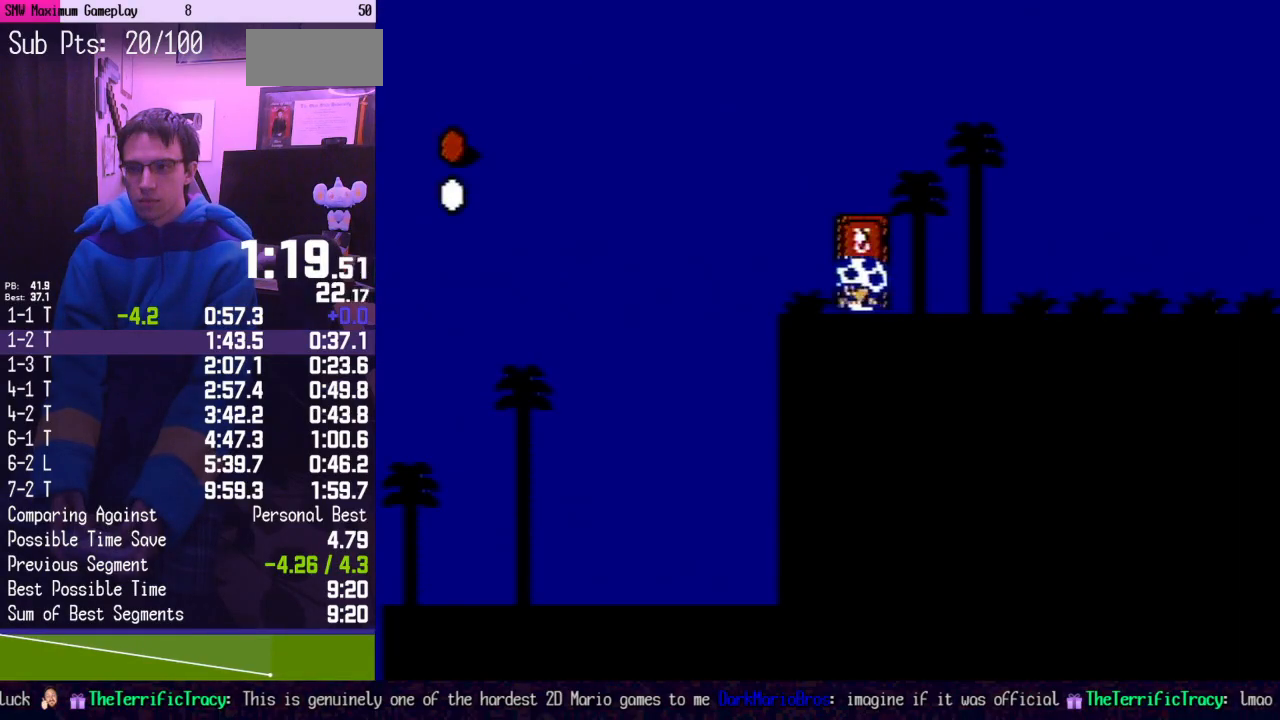
{"buttons": [], "events": [[133, "DPAD_UP", "up"], [383, "B", "down"], [433, "B", "up"]]}
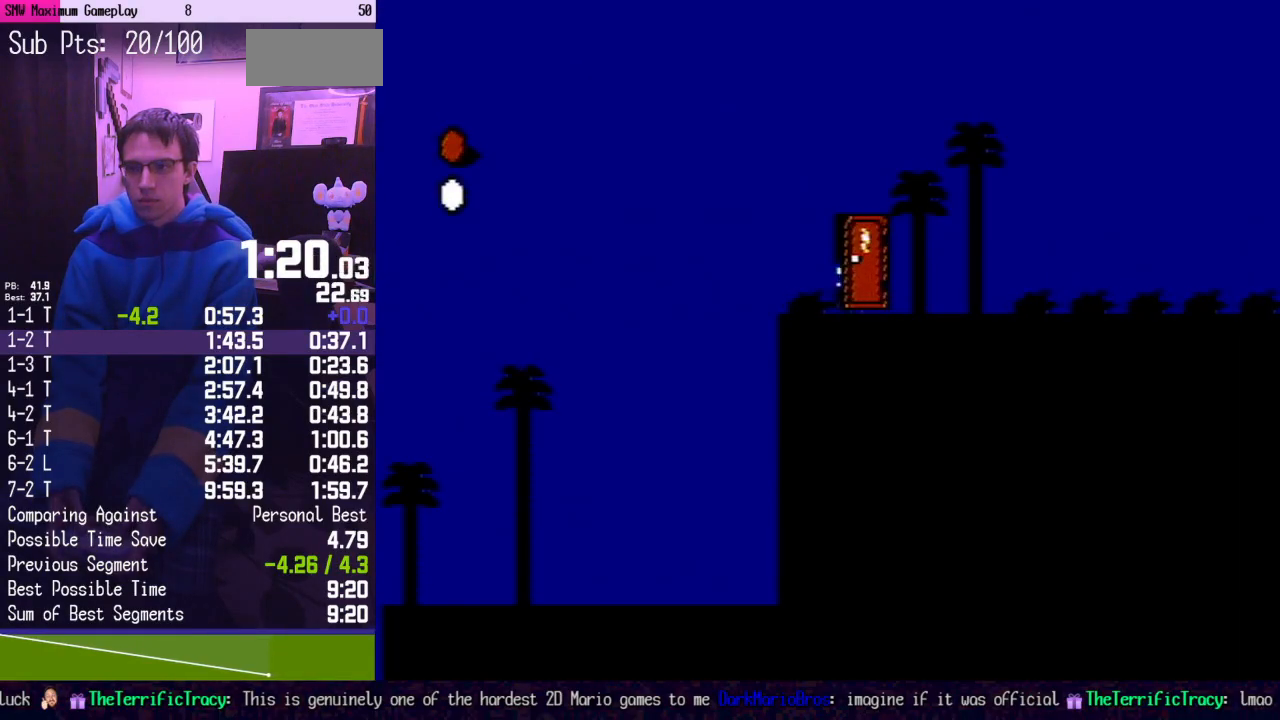
{"buttons": [], "events": []}
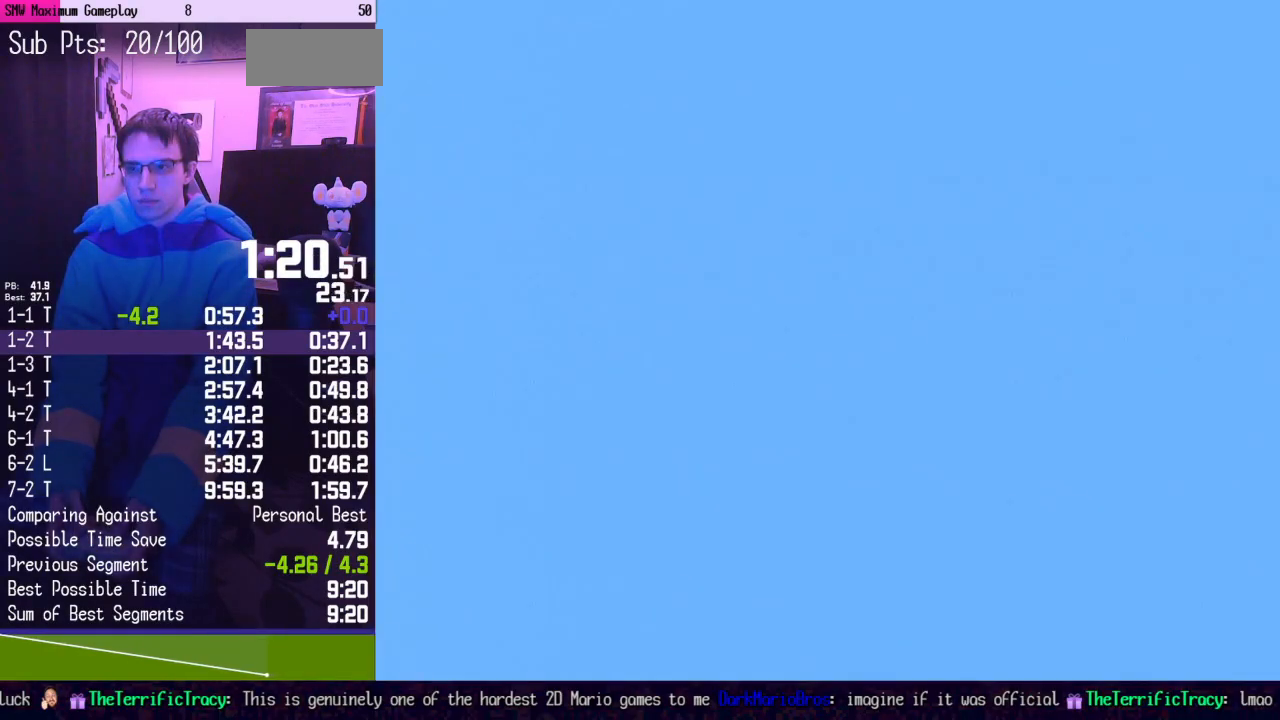
{"buttons": ["B", "DPAD_RIGHT"], "events": [[283, "B", "down"], [317, "DPAD_RIGHT", "down"]]}
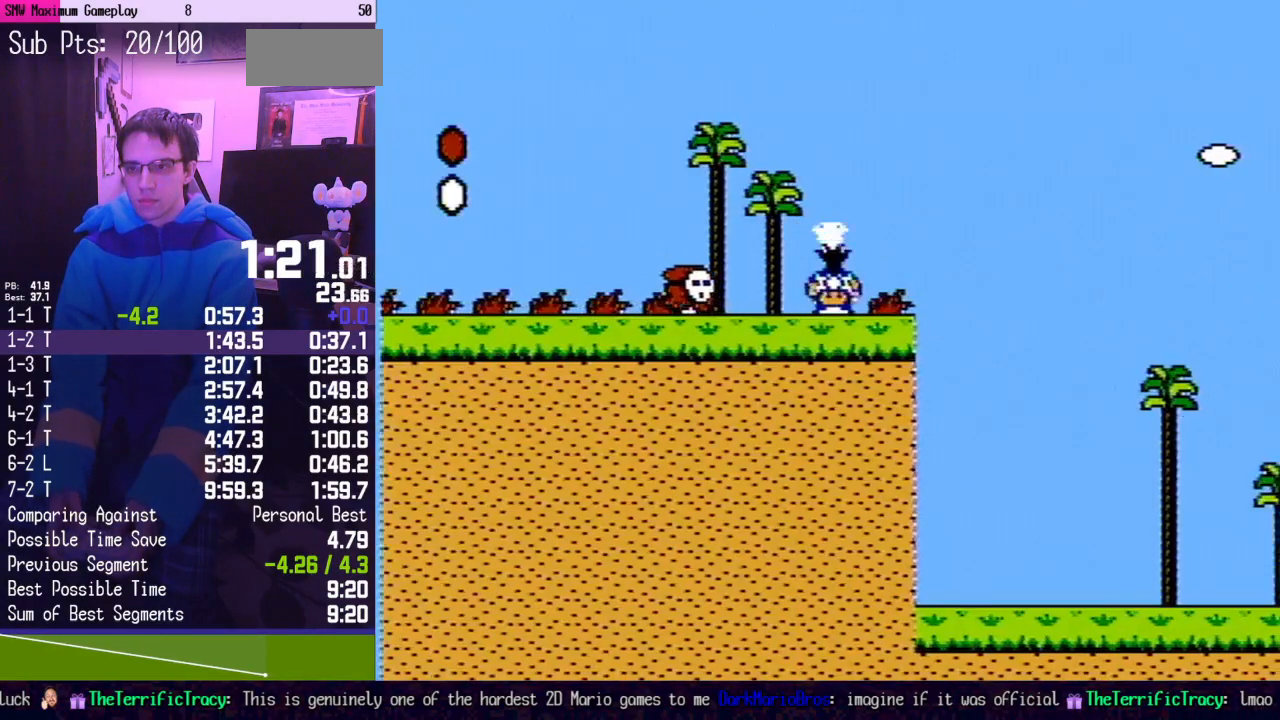
{"buttons": ["B", "DPAD_RIGHT"], "events": []}
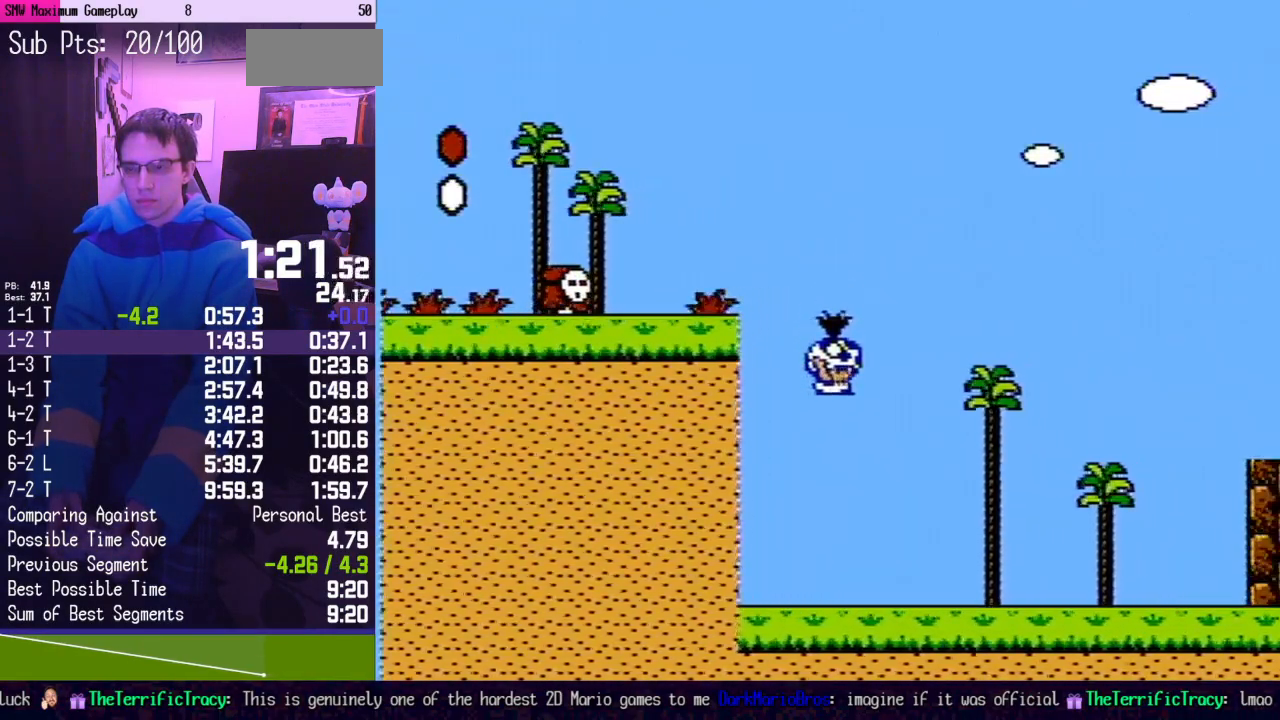
{"buttons": ["B", "DPAD_RIGHT"], "events": []}
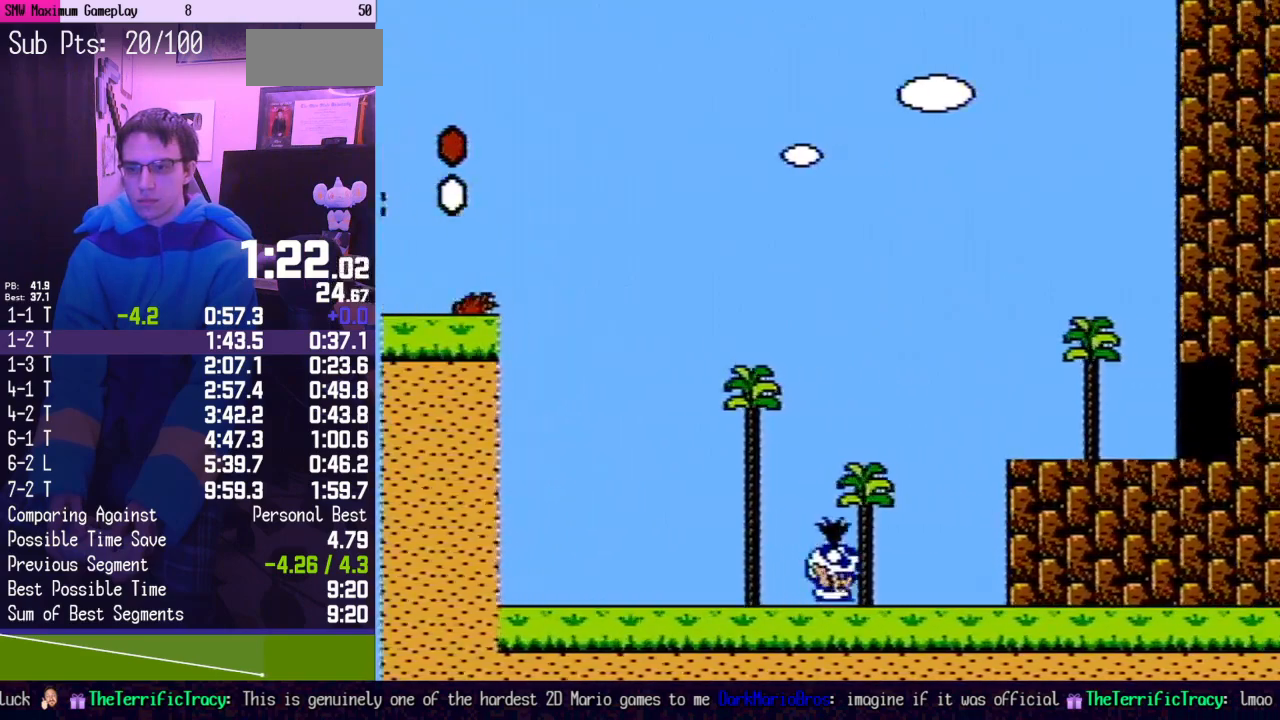
{"buttons": ["A", "B", "DPAD_RIGHT"], "events": [[133, "A", "down"]]}
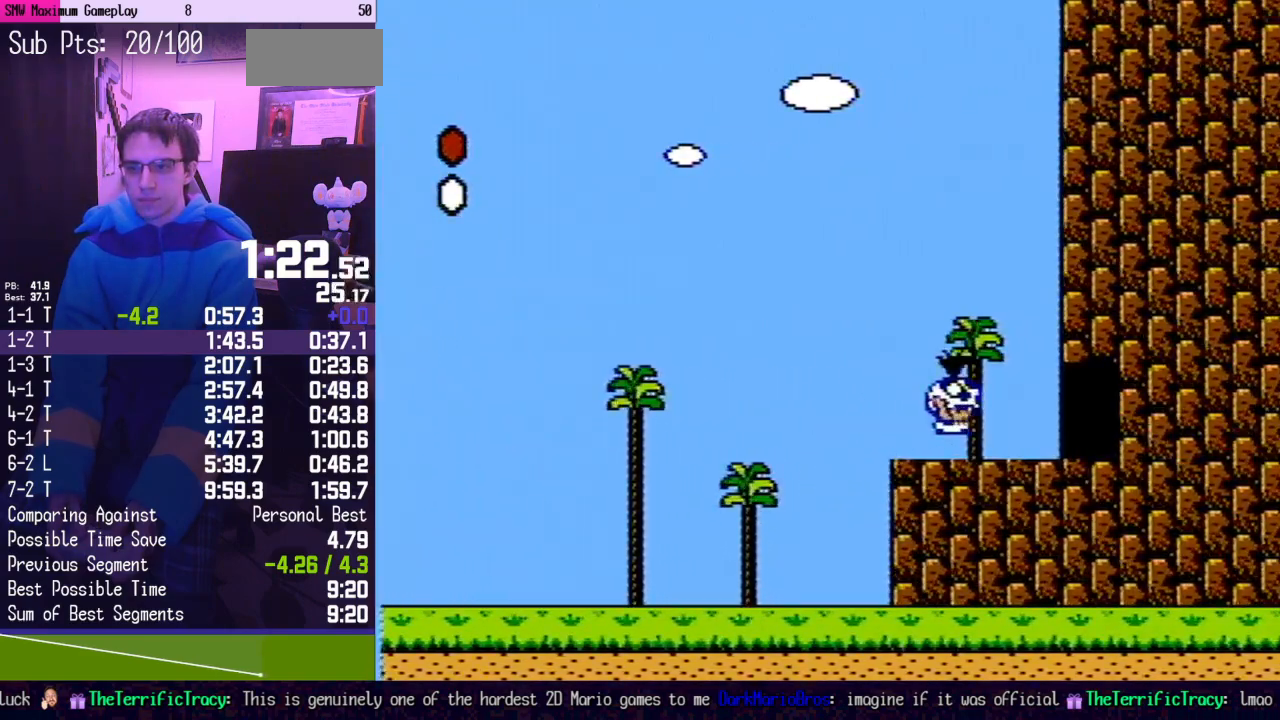
{"buttons": ["A", "B"], "events": [[183, "B", "up"], [250, "B", "down"], [283, "DPAD_RIGHT", "up"]]}
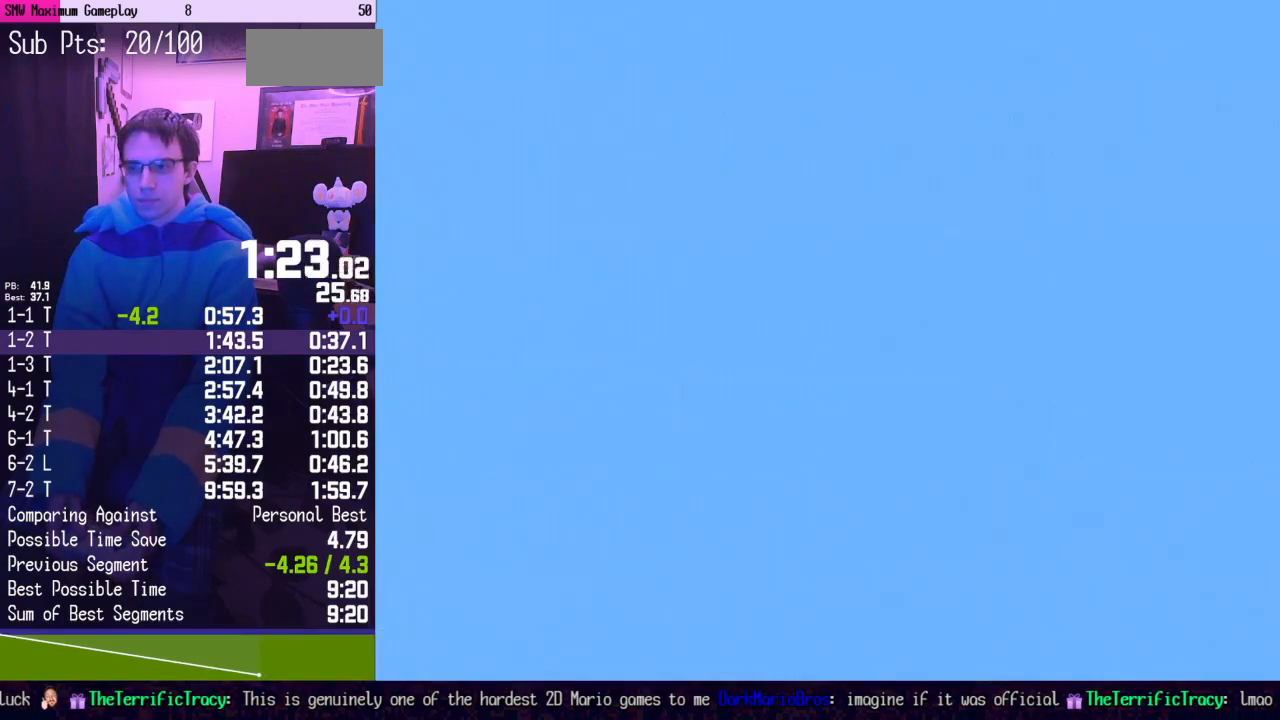
{"buttons": ["B", "DPAD_RIGHT"], "events": [[133, "DPAD_UP", "down"], [167, "DPAD_RIGHT", "down"], [167, "DPAD_UP", "up"], [183, "A", "up"]]}
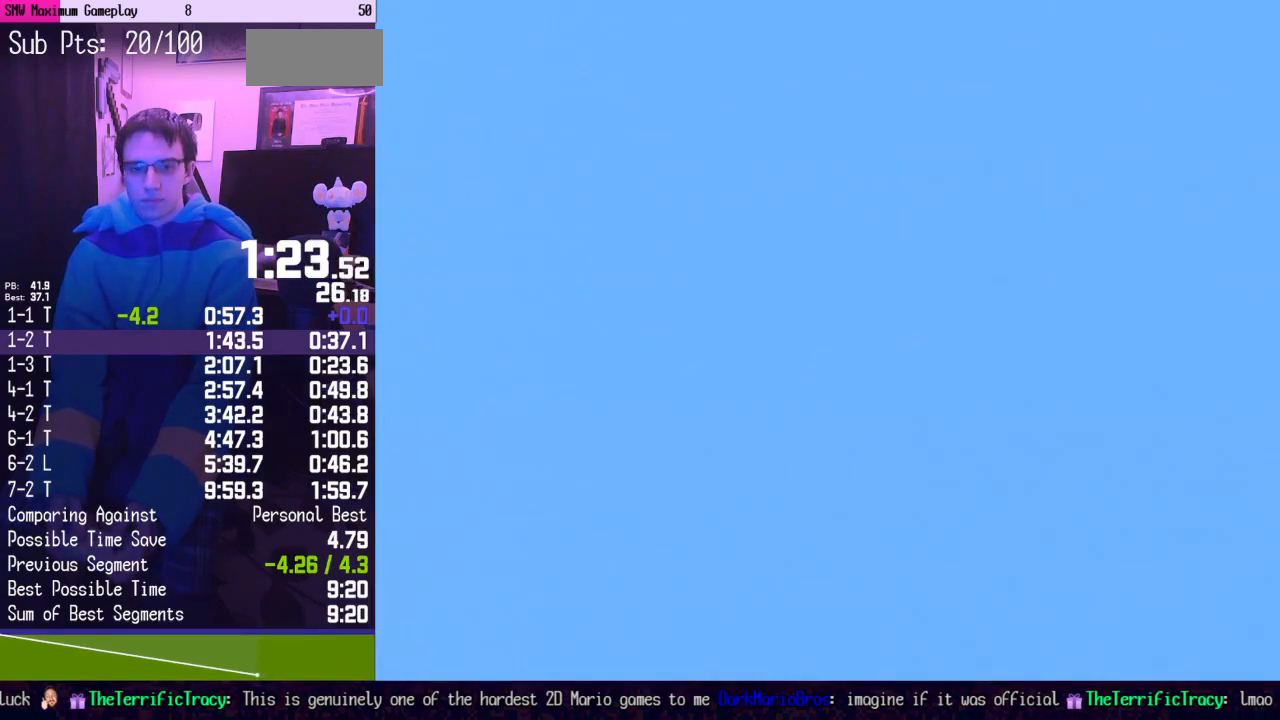
{"buttons": ["B", "DPAD_RIGHT"], "events": []}
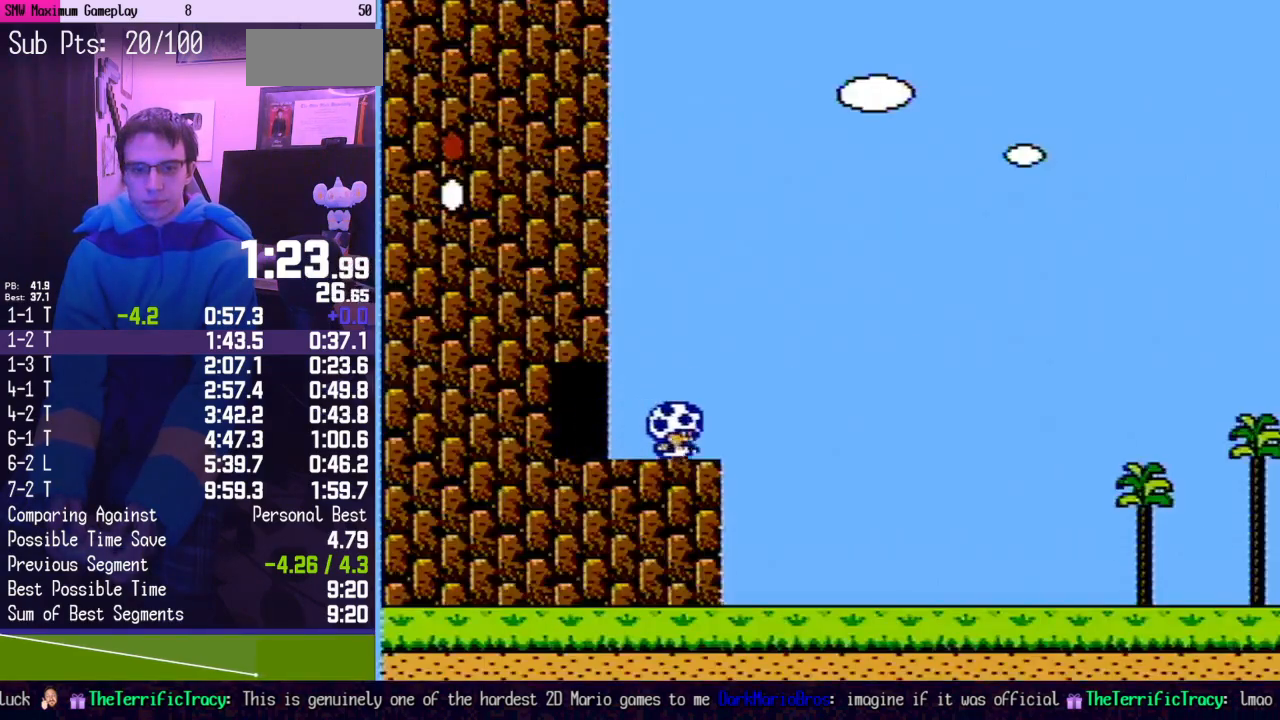
{"buttons": ["B", "DPAD_RIGHT"], "events": []}
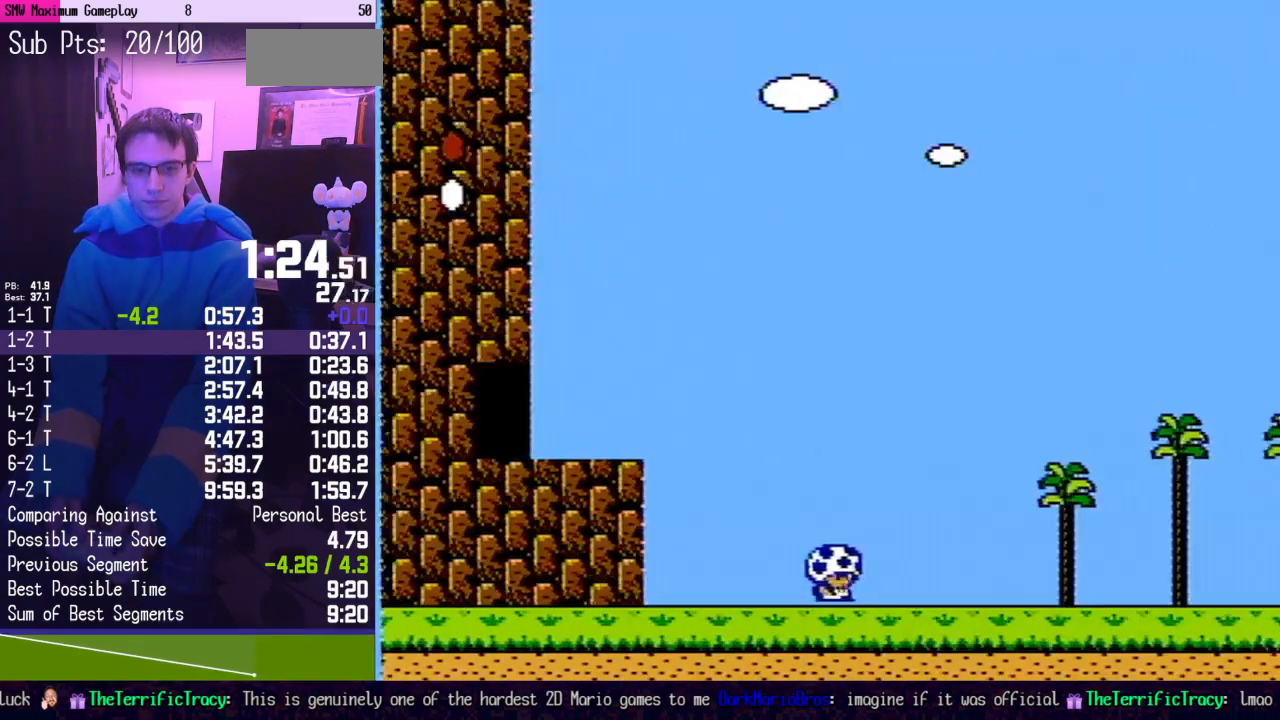
{"buttons": ["B", "DPAD_RIGHT"], "events": []}
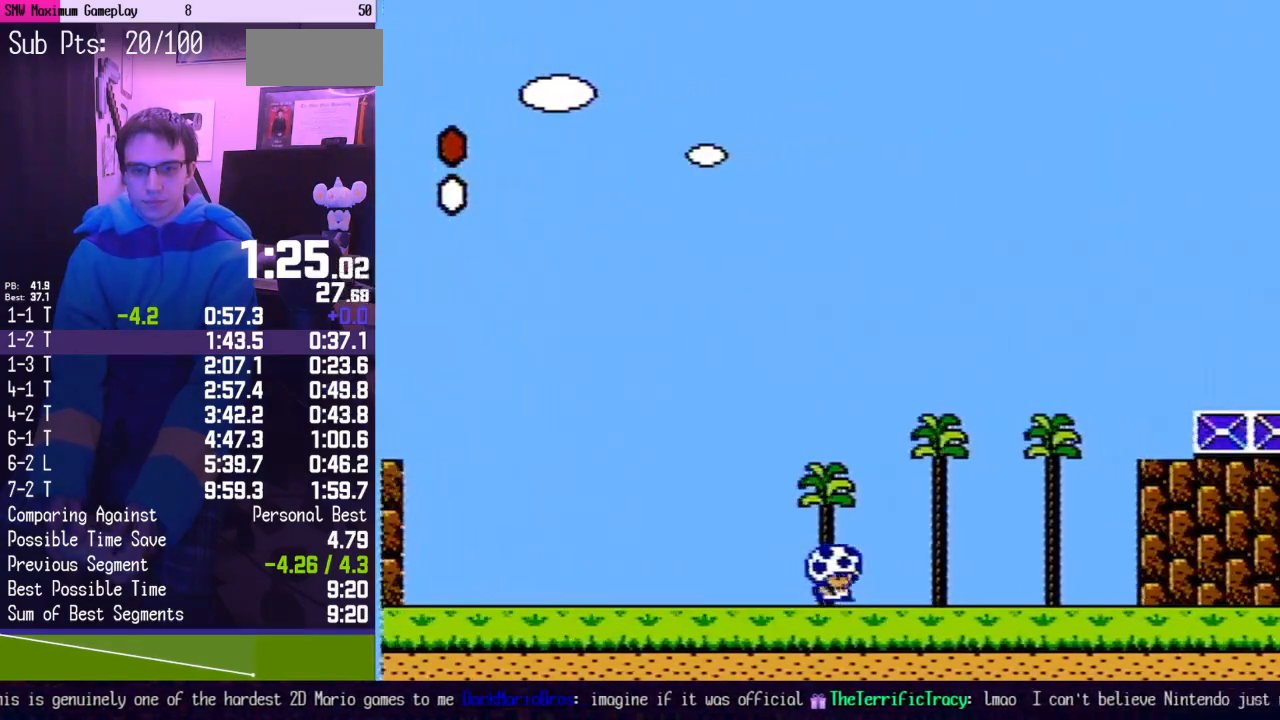
{"buttons": ["A", "B", "DPAD_RIGHT"], "events": [[267, "A", "down"]]}
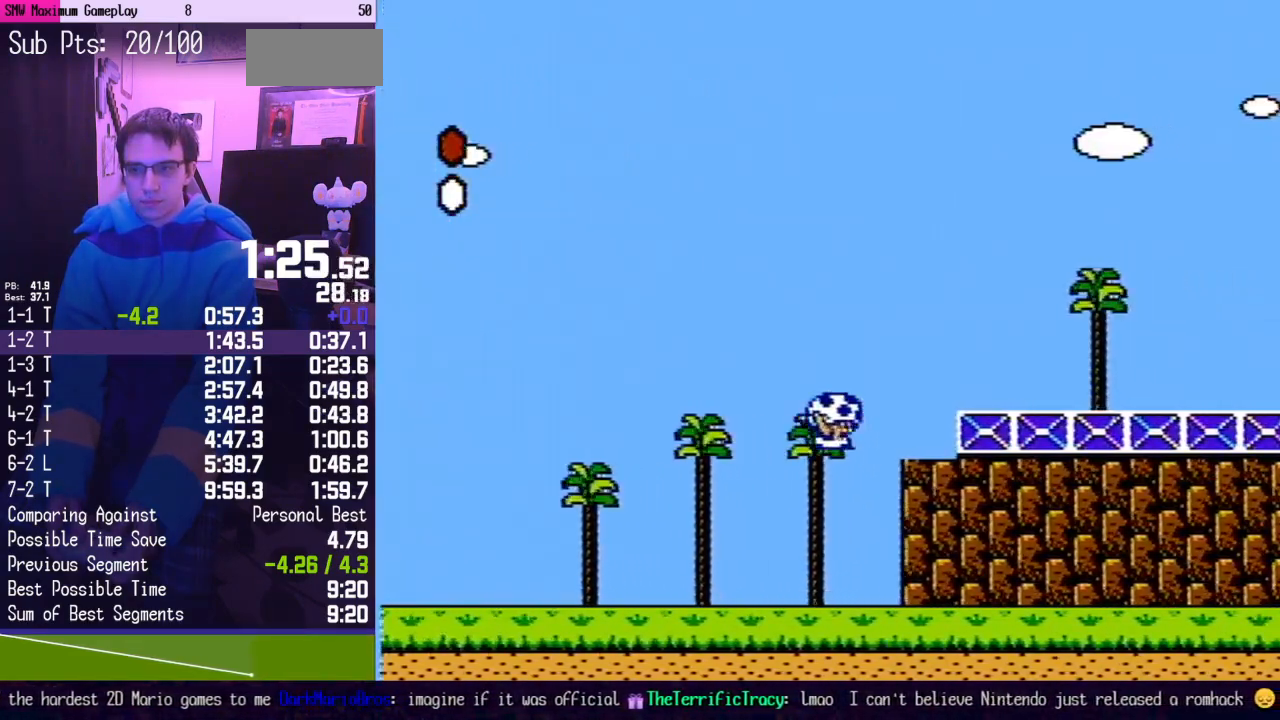
{"buttons": ["B"], "events": [[83, "A", "up"], [267, "A", "down"], [333, "A", "up"], [417, "DPAD_RIGHT", "up"]]}
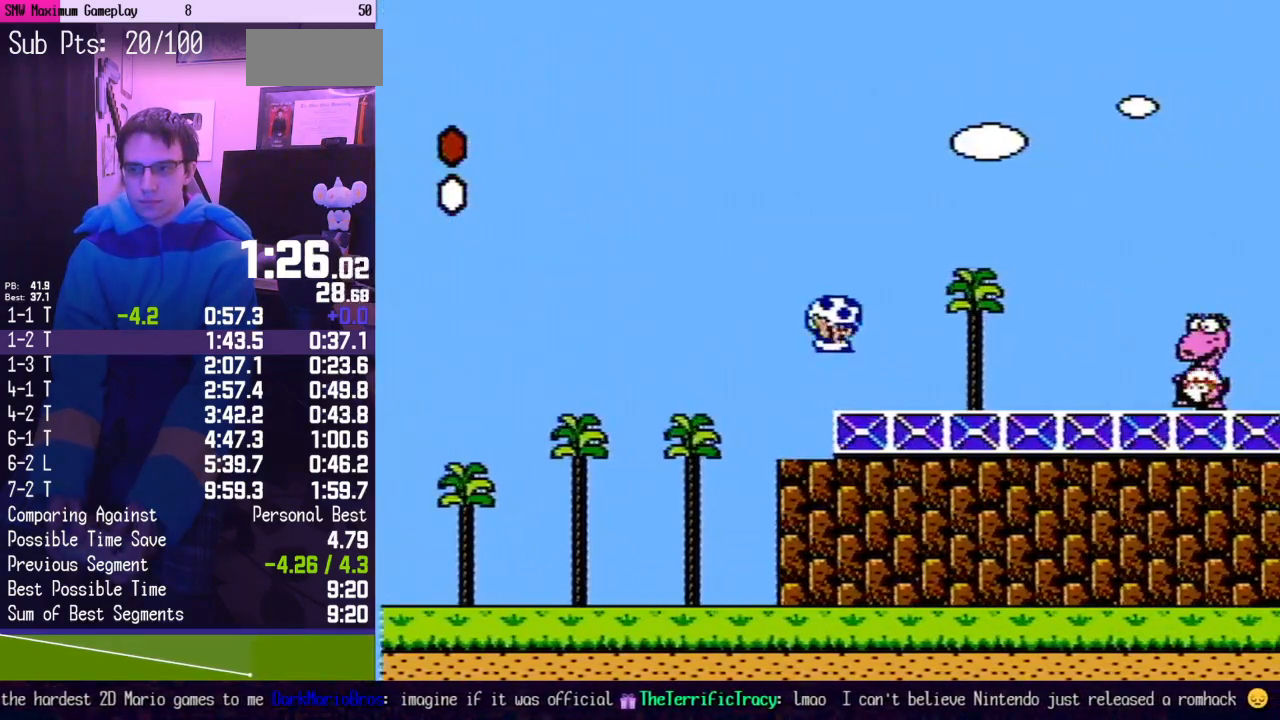
{"buttons": [], "events": [[233, "B", "up"]]}
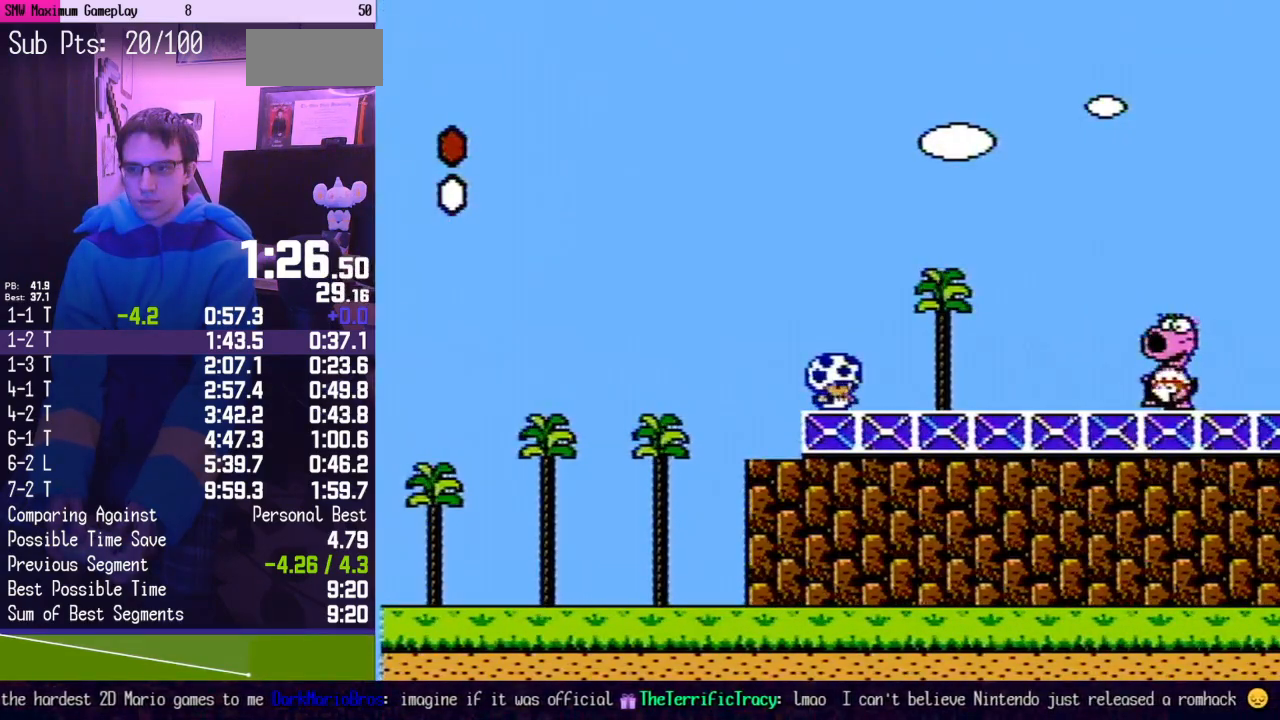
{"buttons": [], "events": []}
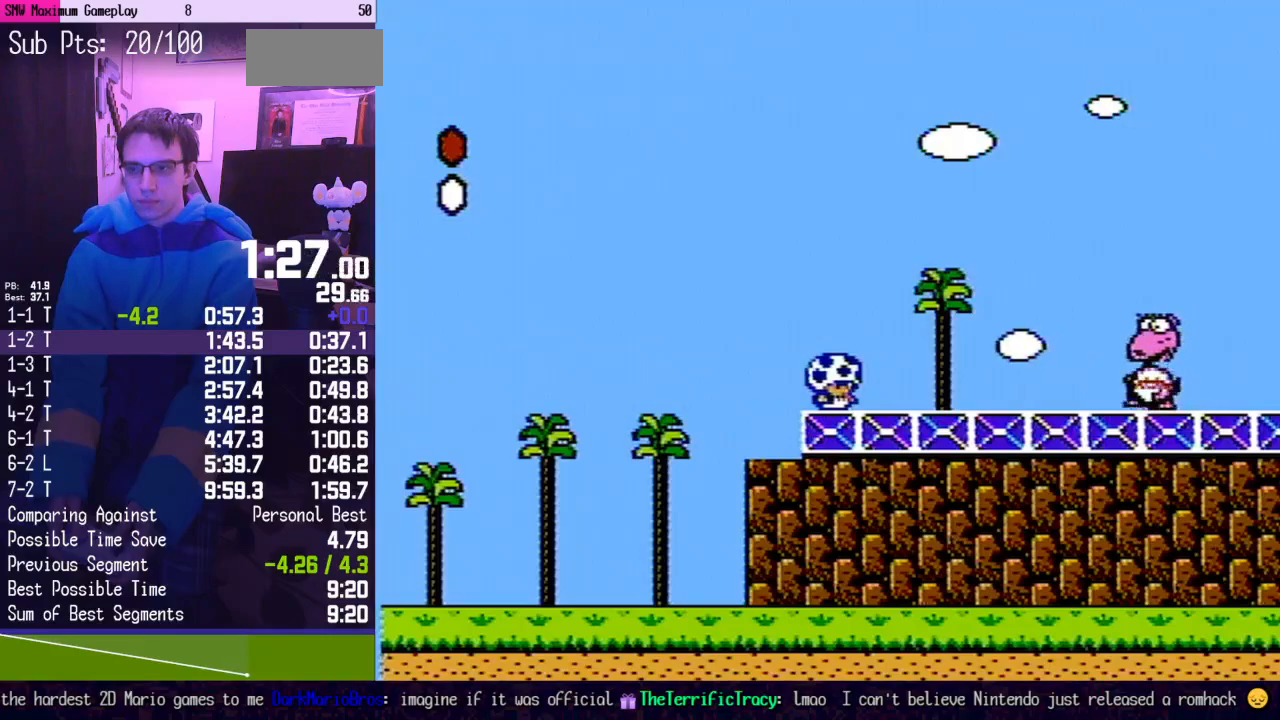
{"buttons": ["B"], "events": [[17, "A", "down"], [83, "A", "up"], [150, "DPAD_RIGHT", "down"], [267, "DPAD_RIGHT", "up"], [400, "B", "down"]]}
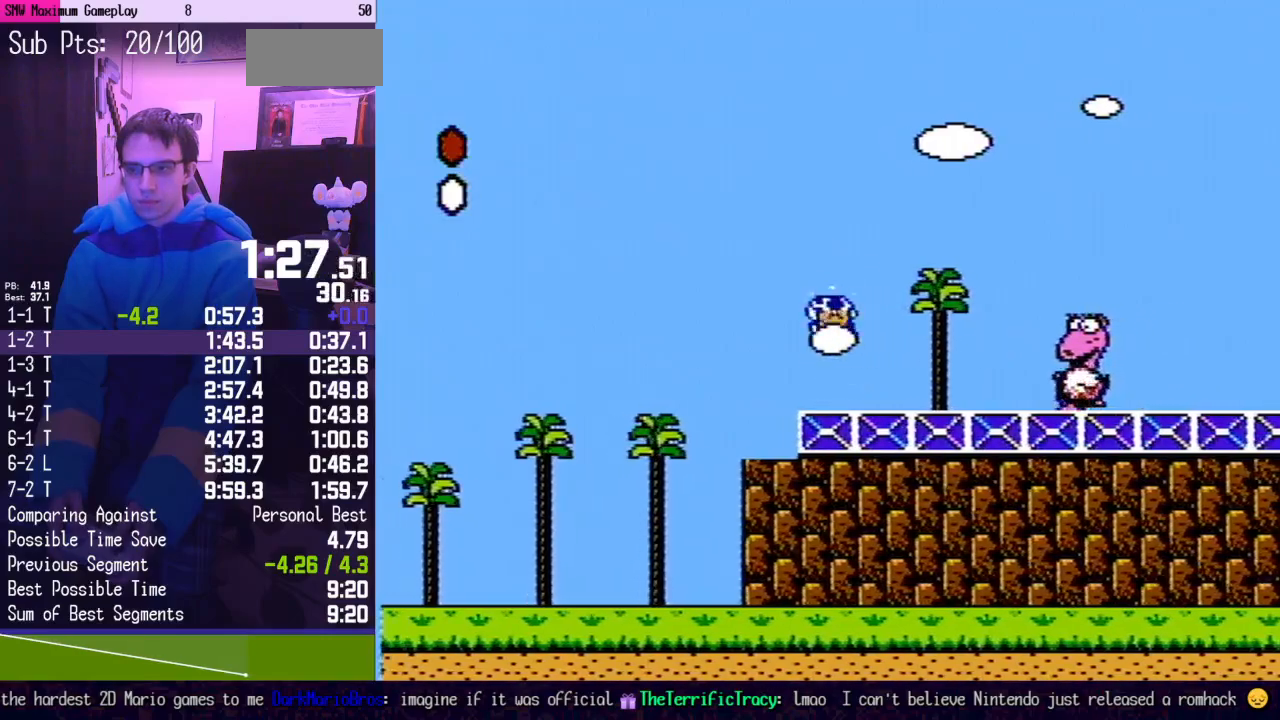
{"buttons": ["B"], "events": [[17, "B", "up"], [17, "DPAD_RIGHT", "down"], [367, "B", "down"], [367, "DPAD_RIGHT", "up"]]}
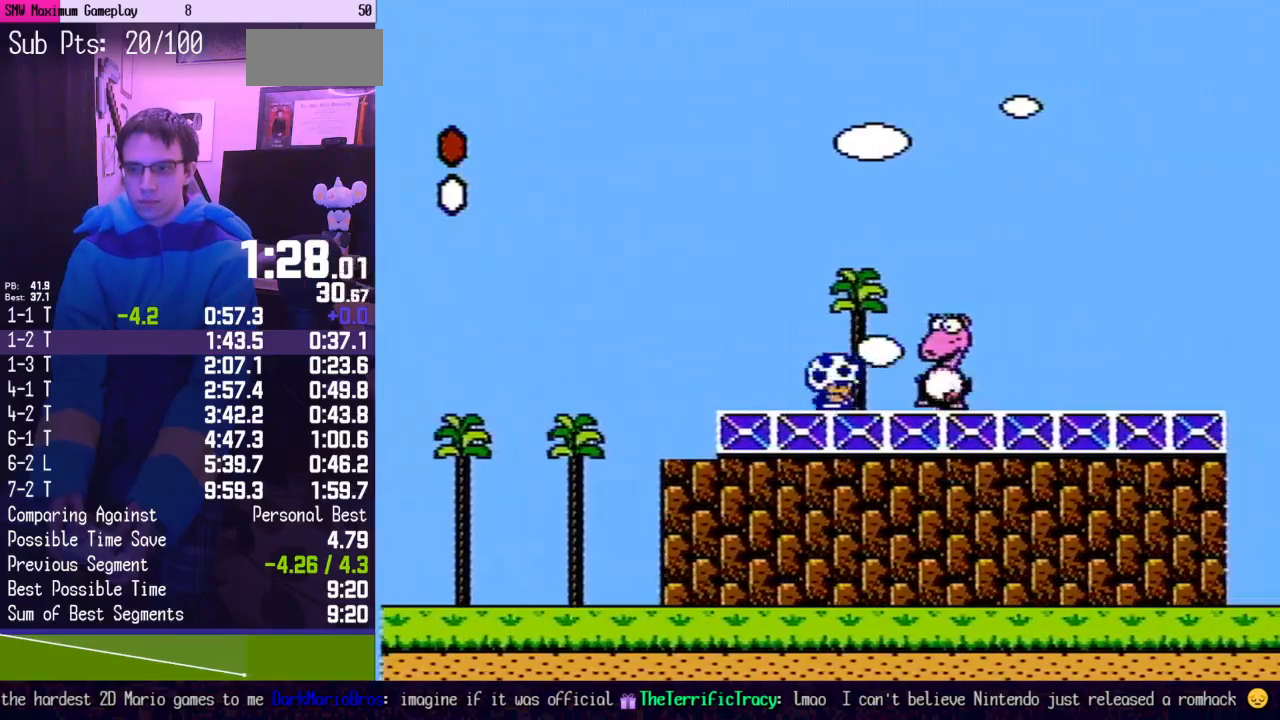
{"buttons": ["B"], "events": []}
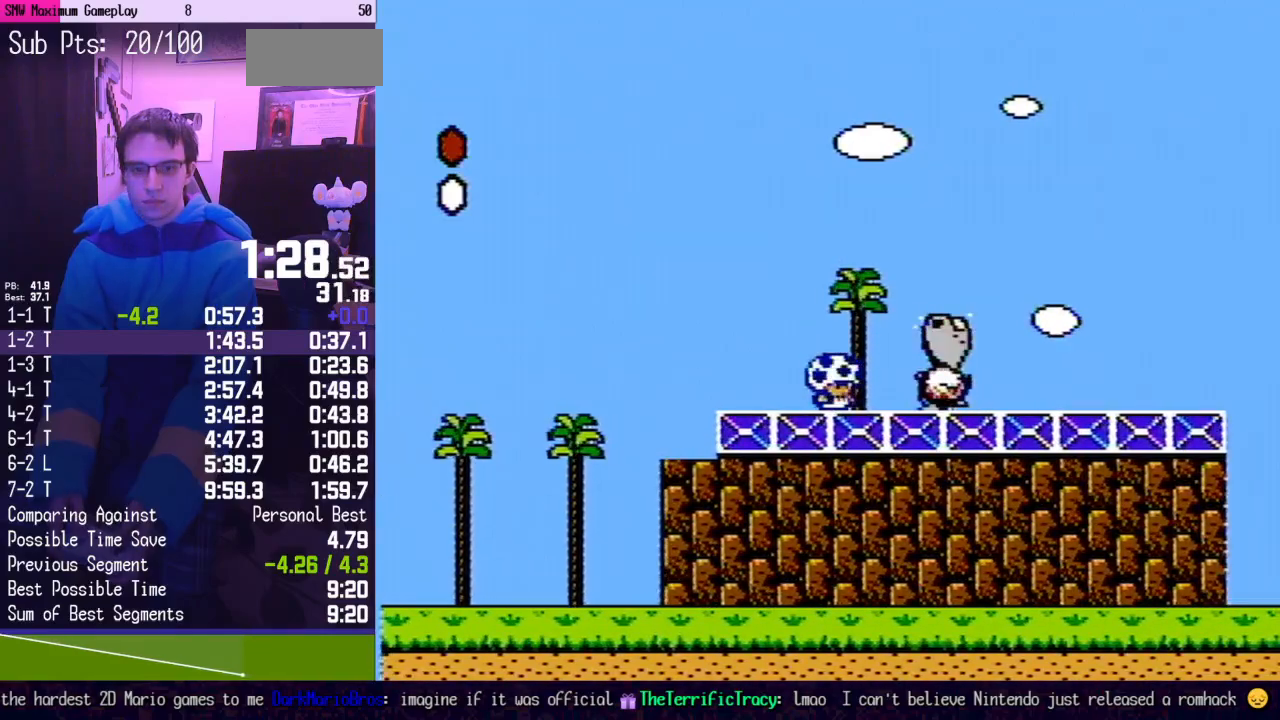
{"buttons": ["B"], "events": []}
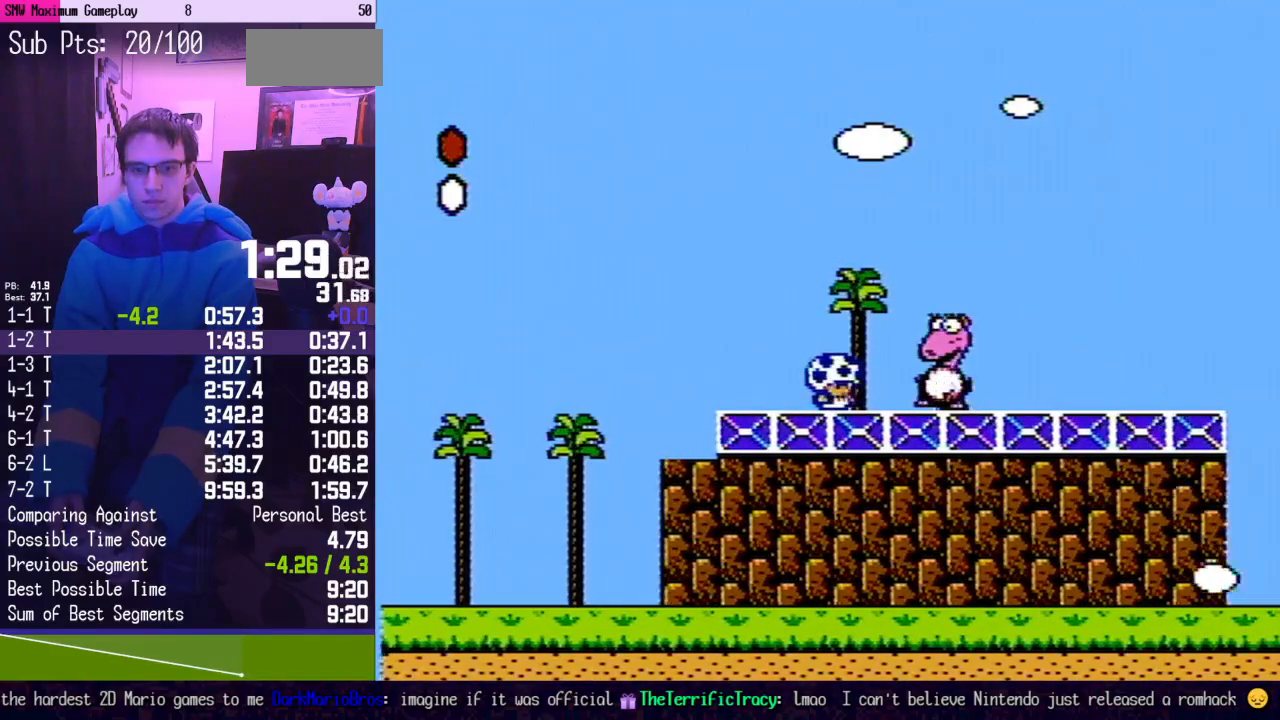
{"buttons": ["B"], "events": []}
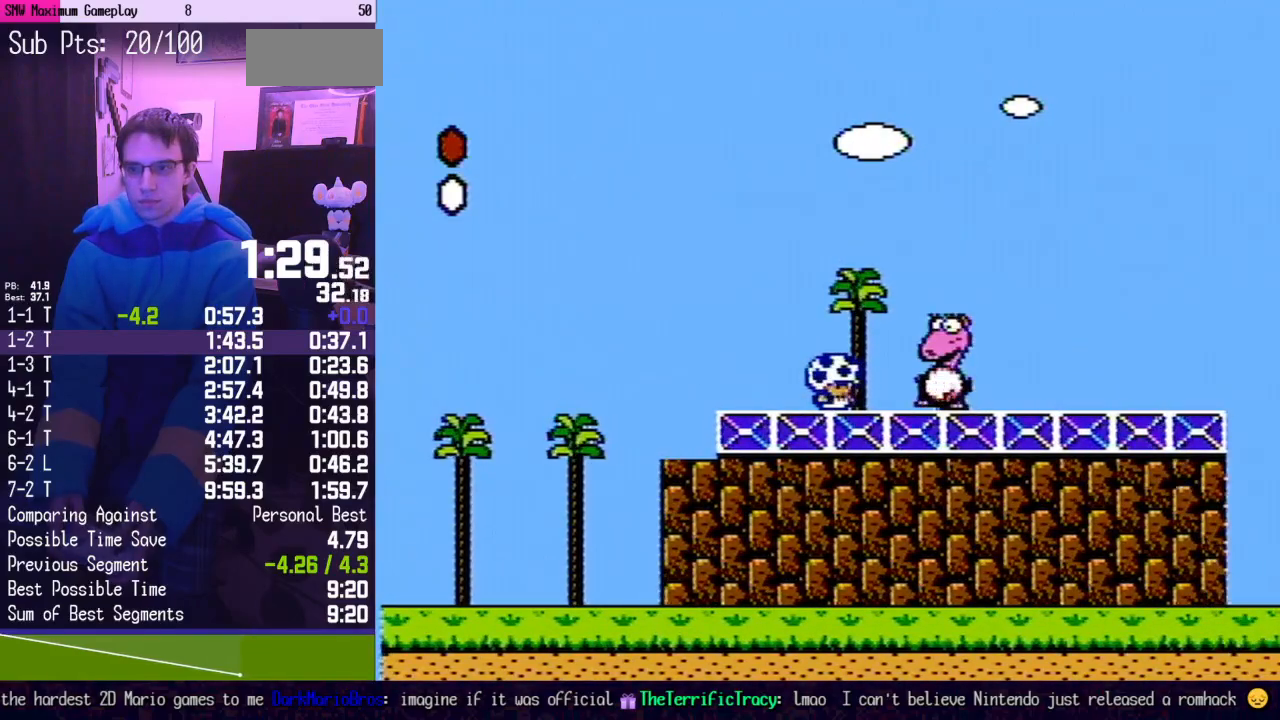
{"buttons": ["B"], "events": []}
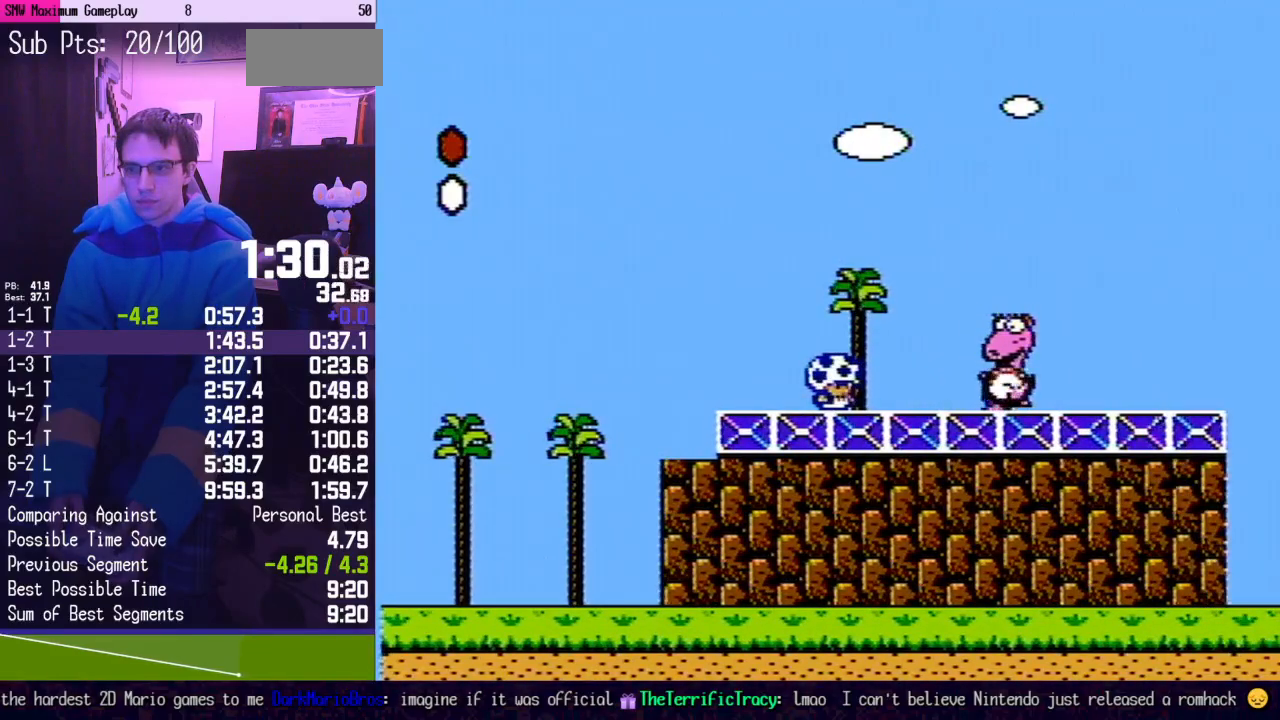
{"buttons": ["B"], "events": [[267, "DPAD_RIGHT", "down"], [450, "DPAD_RIGHT", "up"]]}
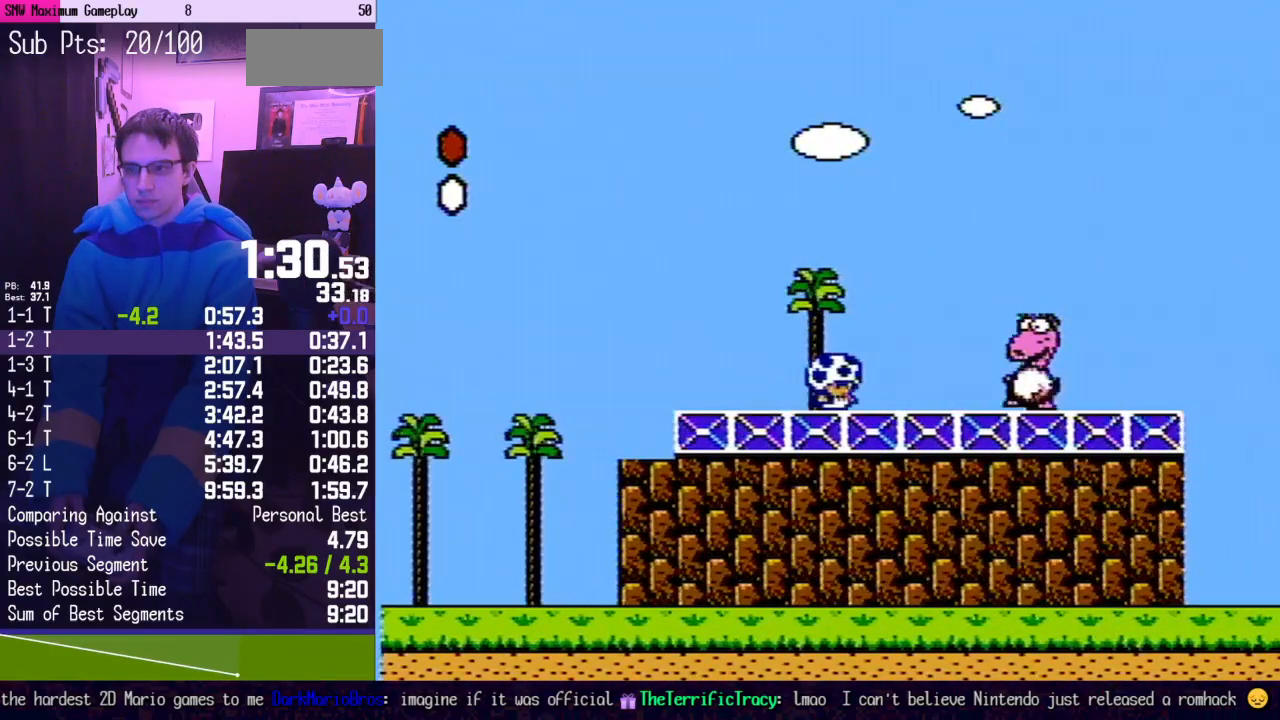
{"buttons": ["A"], "events": [[150, "B", "up"], [200, "DPAD_RIGHT", "down"], [333, "DPAD_RIGHT", "up"], [483, "A", "down"]]}
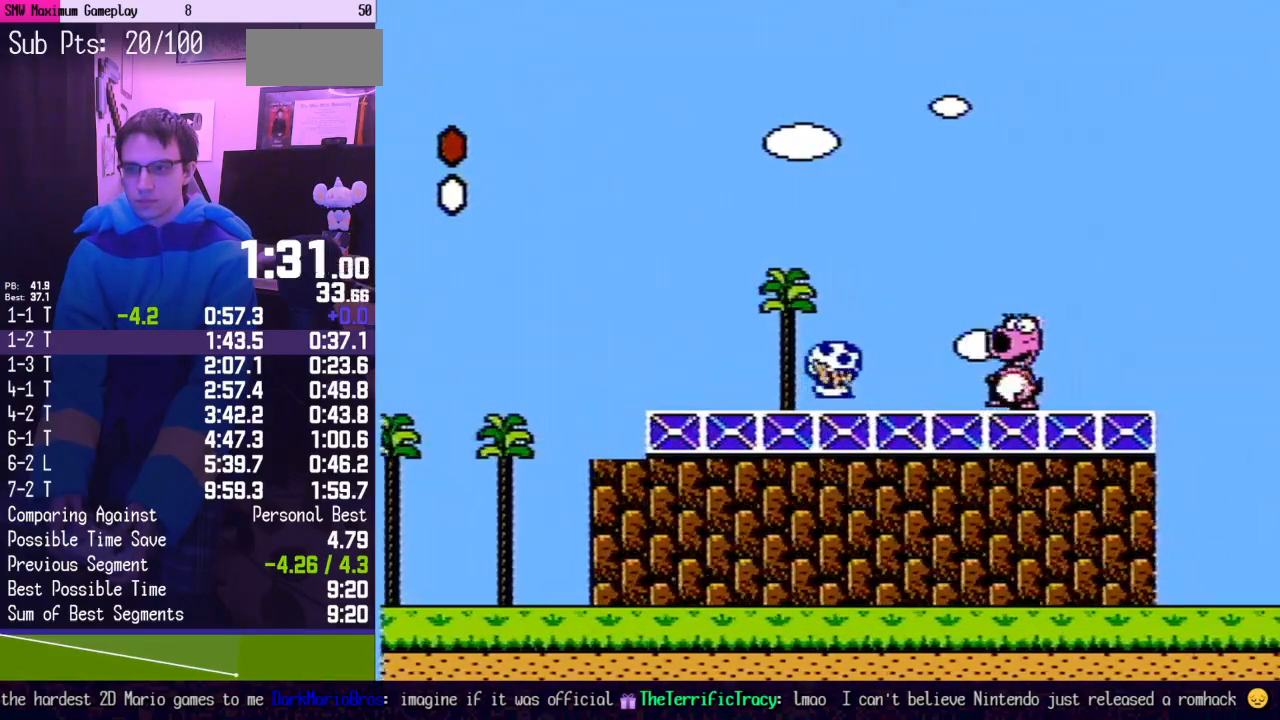
{"buttons": [], "events": [[50, "A", "up"], [367, "B", "down"], [450, "B", "up"]]}
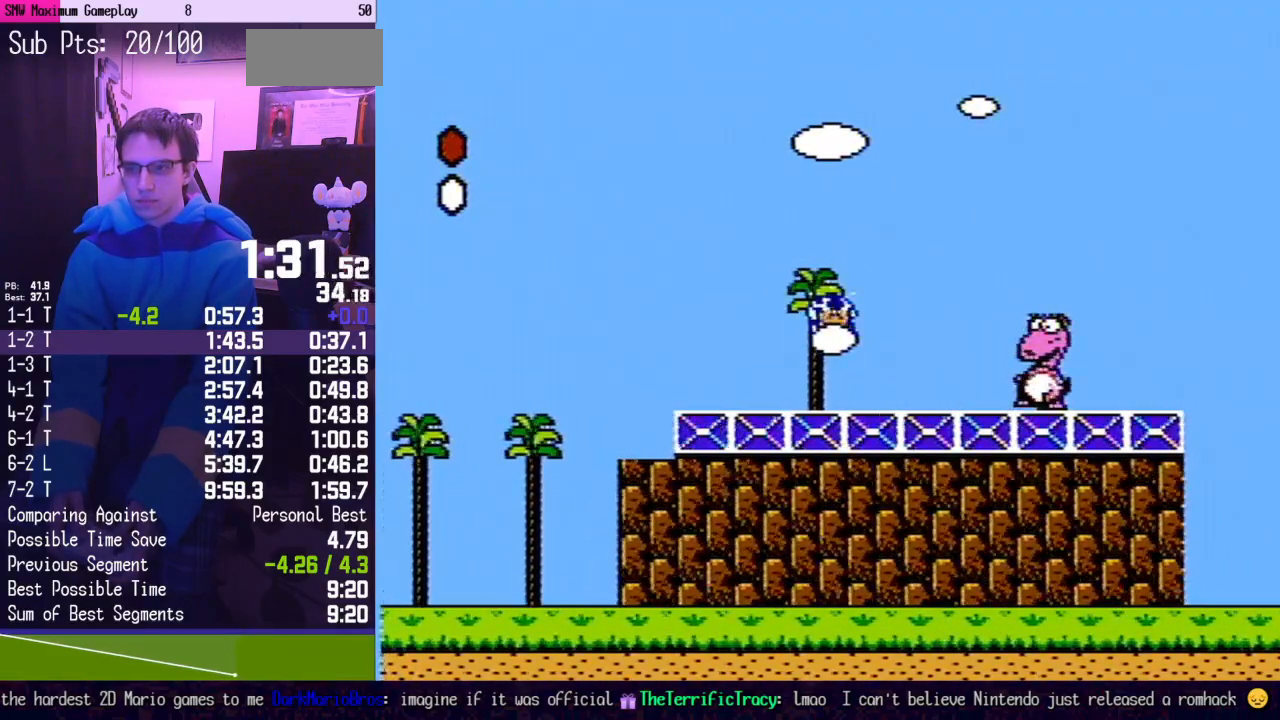
{"buttons": ["B"], "events": [[150, "DPAD_RIGHT", "down"], [367, "B", "down"], [367, "DPAD_RIGHT", "up"]]}
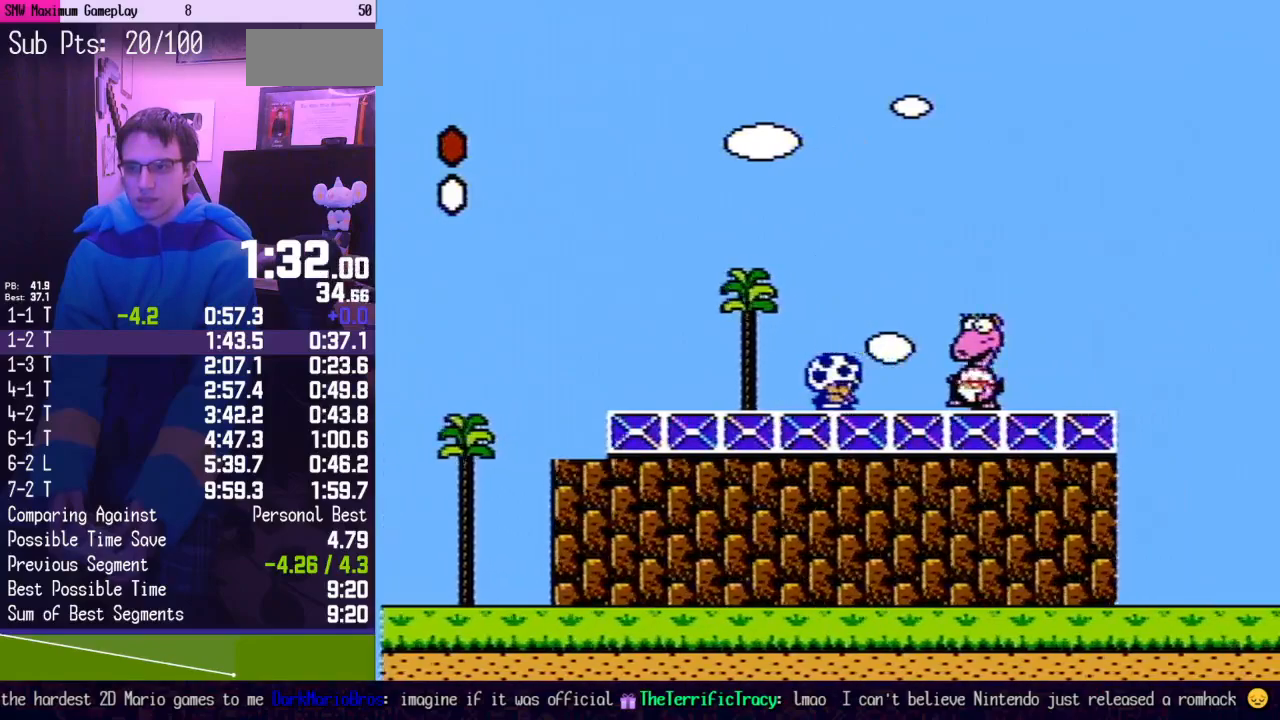
{"buttons": ["B"], "events": []}
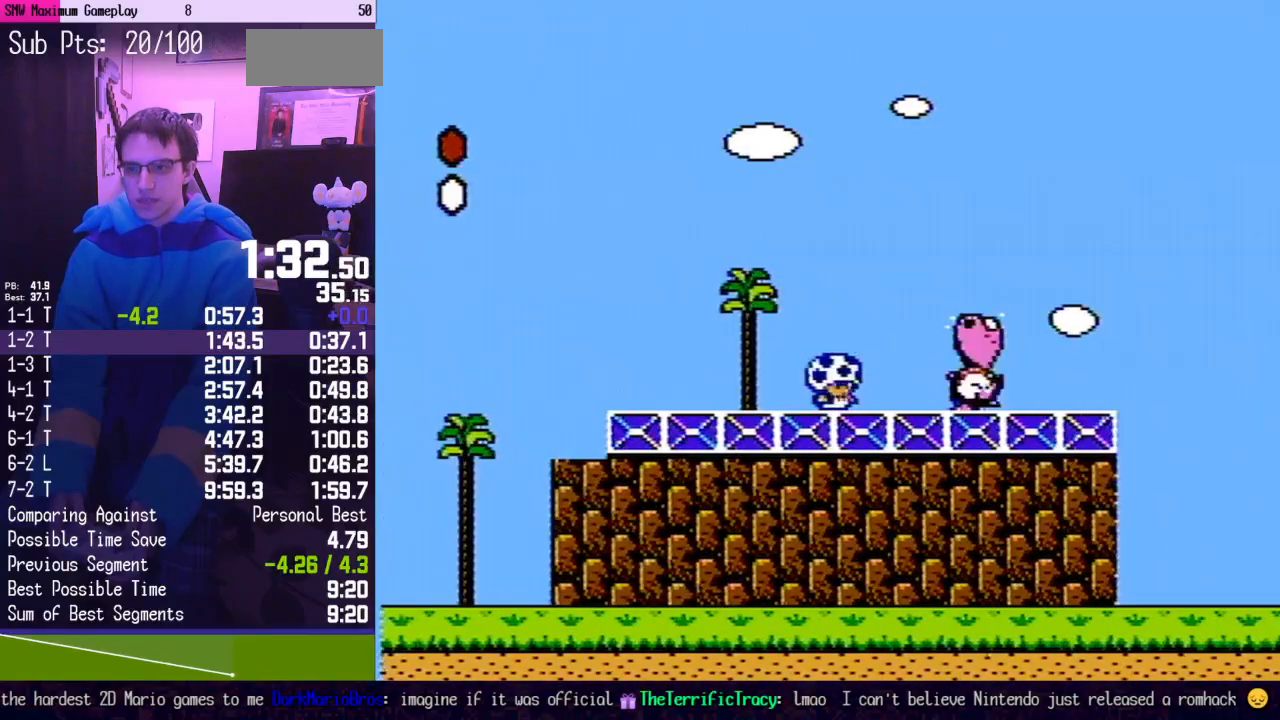
{"buttons": ["B", "DPAD_RIGHT"], "events": [[17, "DPAD_LEFT", "down"], [400, "DPAD_LEFT", "up"], [417, "DPAD_RIGHT", "down"]]}
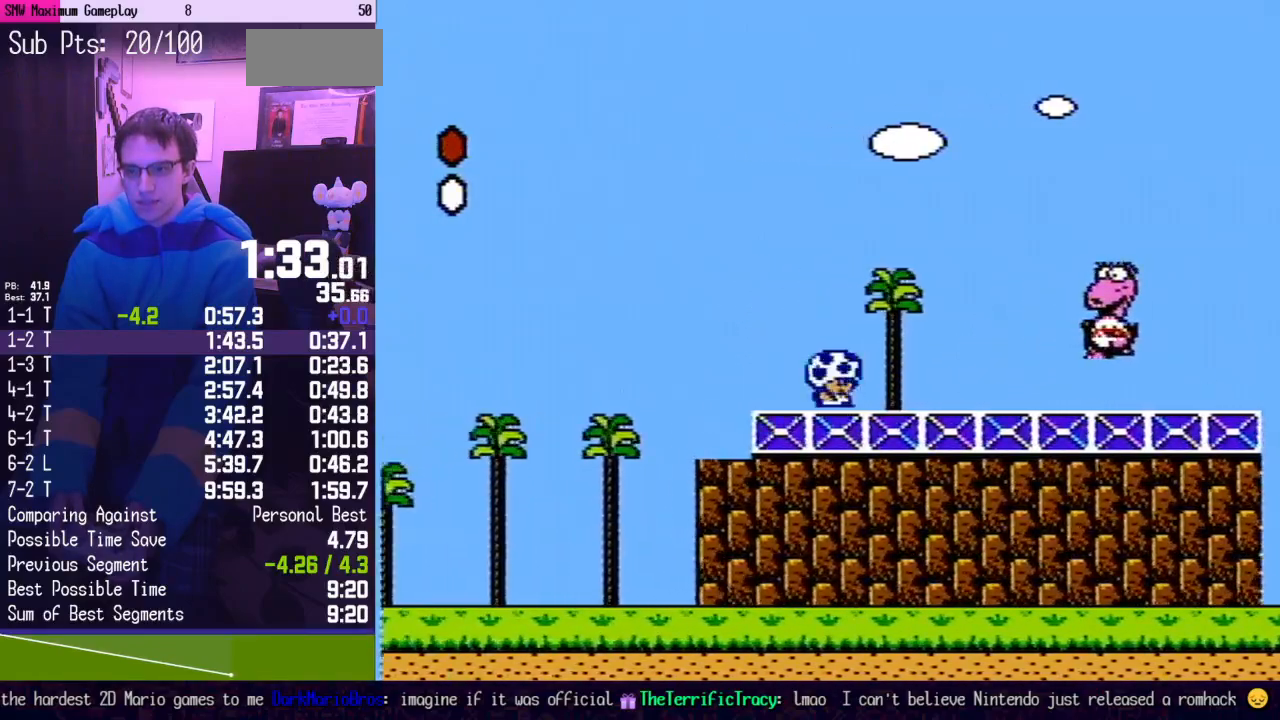
{"buttons": [], "events": [[167, "DPAD_RIGHT", "up"], [450, "B", "up"]]}